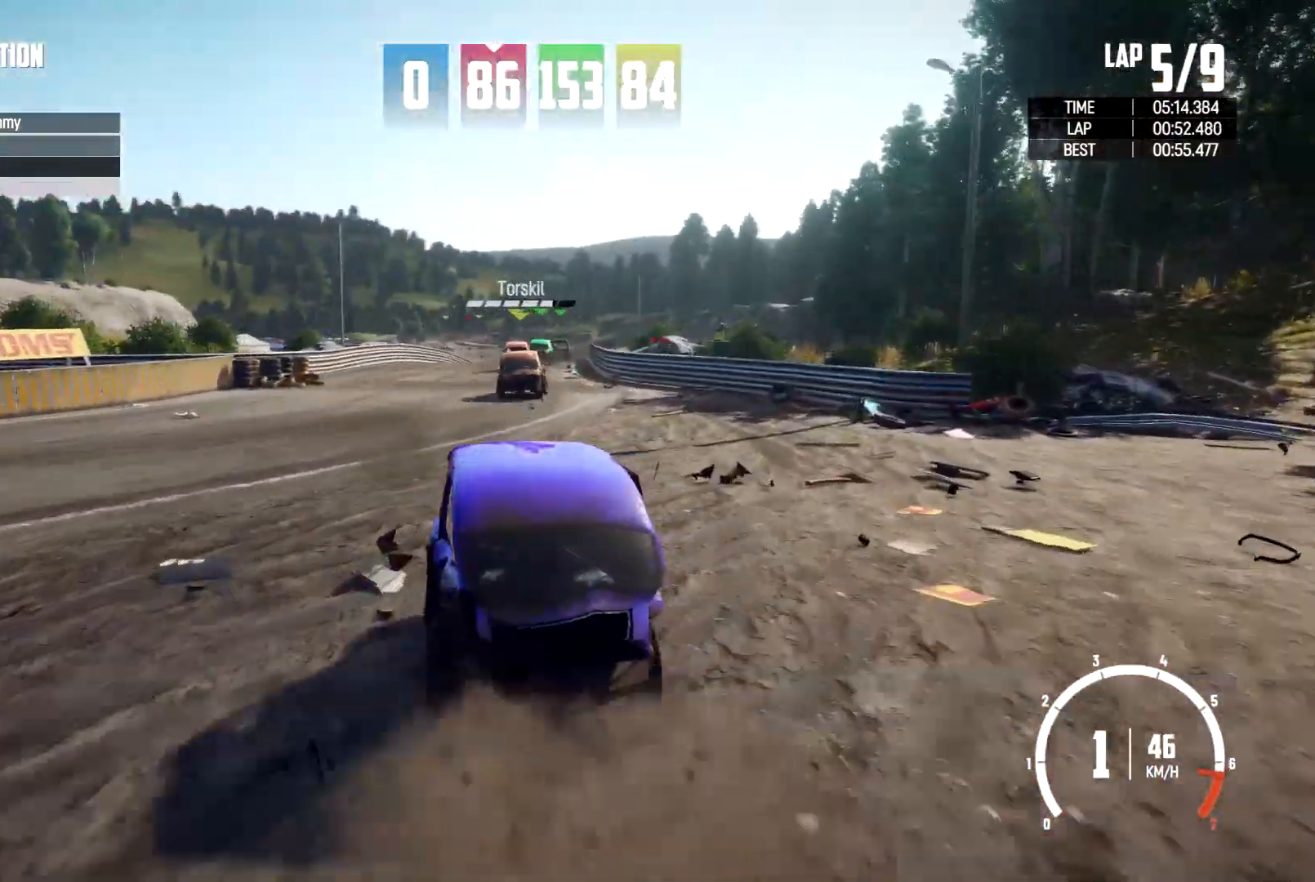
Gameplay with a controller (Xbox layout); each line is a JSON object with the inputs held at the frame after it (dt_ms = milliseconds from this image to that frame). "events" lists button and stick changes between this image and that frame as [ms after this image, input, new state], when the widget could be followed in between. Not read: R3.
{"dt_ms": 500, "buttons": [], "left_stick": "center", "right_stick": "center", "events": [[100, "left_stick", "right"], [333, "left_stick", "center"]]}
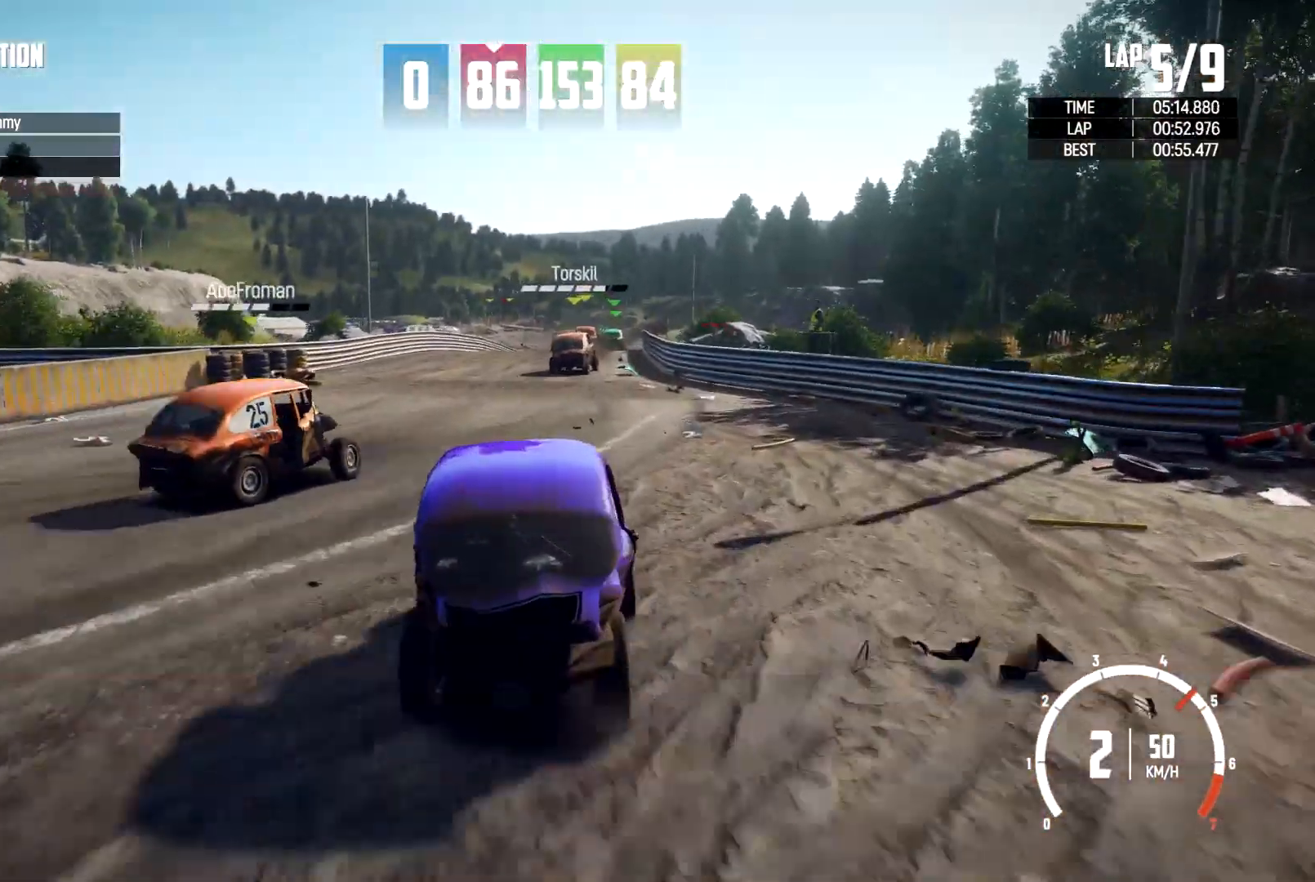
{"dt_ms": 500, "buttons": ["R2"], "left_stick": "left", "right_stick": "center", "events": [[333, "R2", "down"], [467, "left_stick", "left"]]}
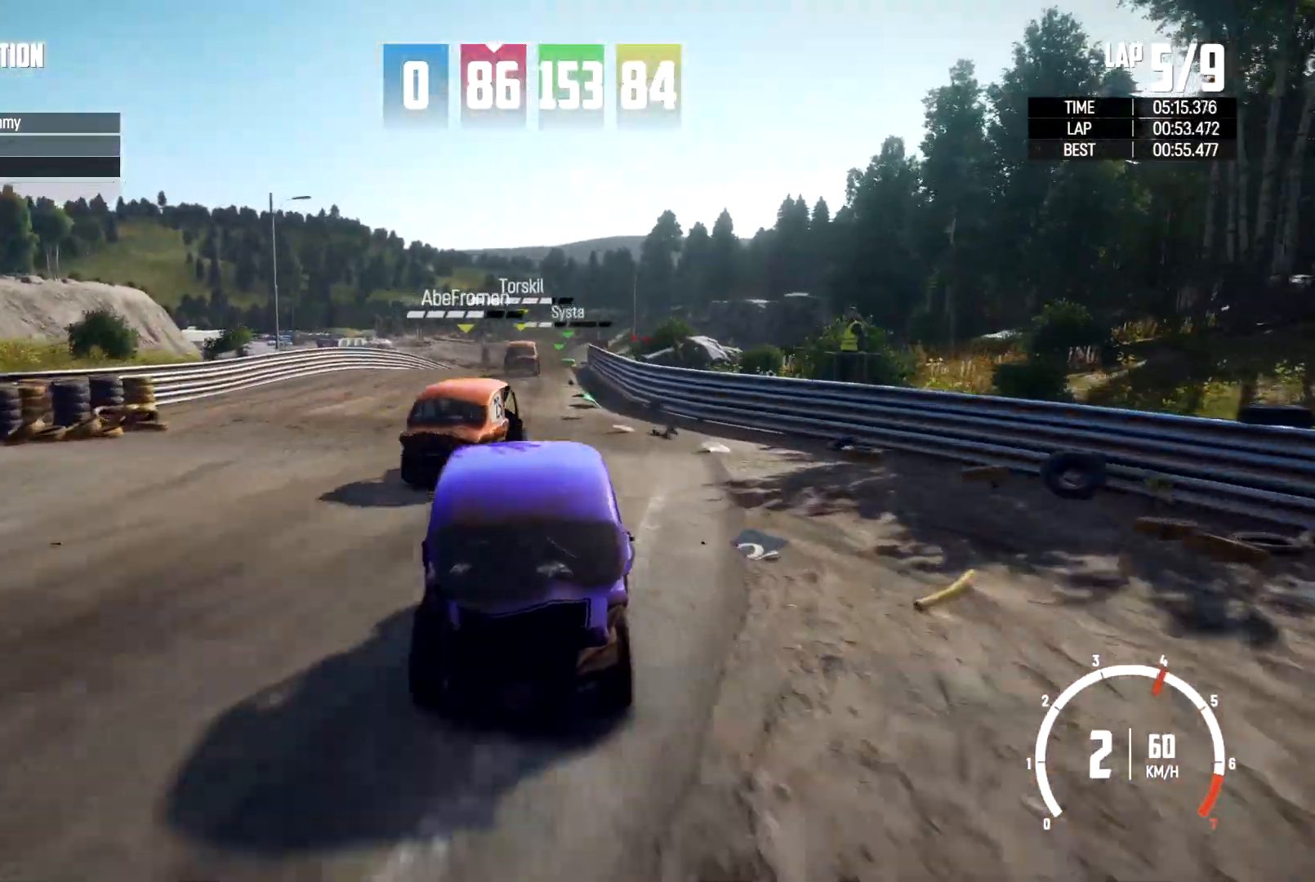
{"dt_ms": 500, "buttons": ["R2"], "left_stick": "right", "right_stick": "center", "events": [[133, "left_stick", "center"], [500, "left_stick", "right"]]}
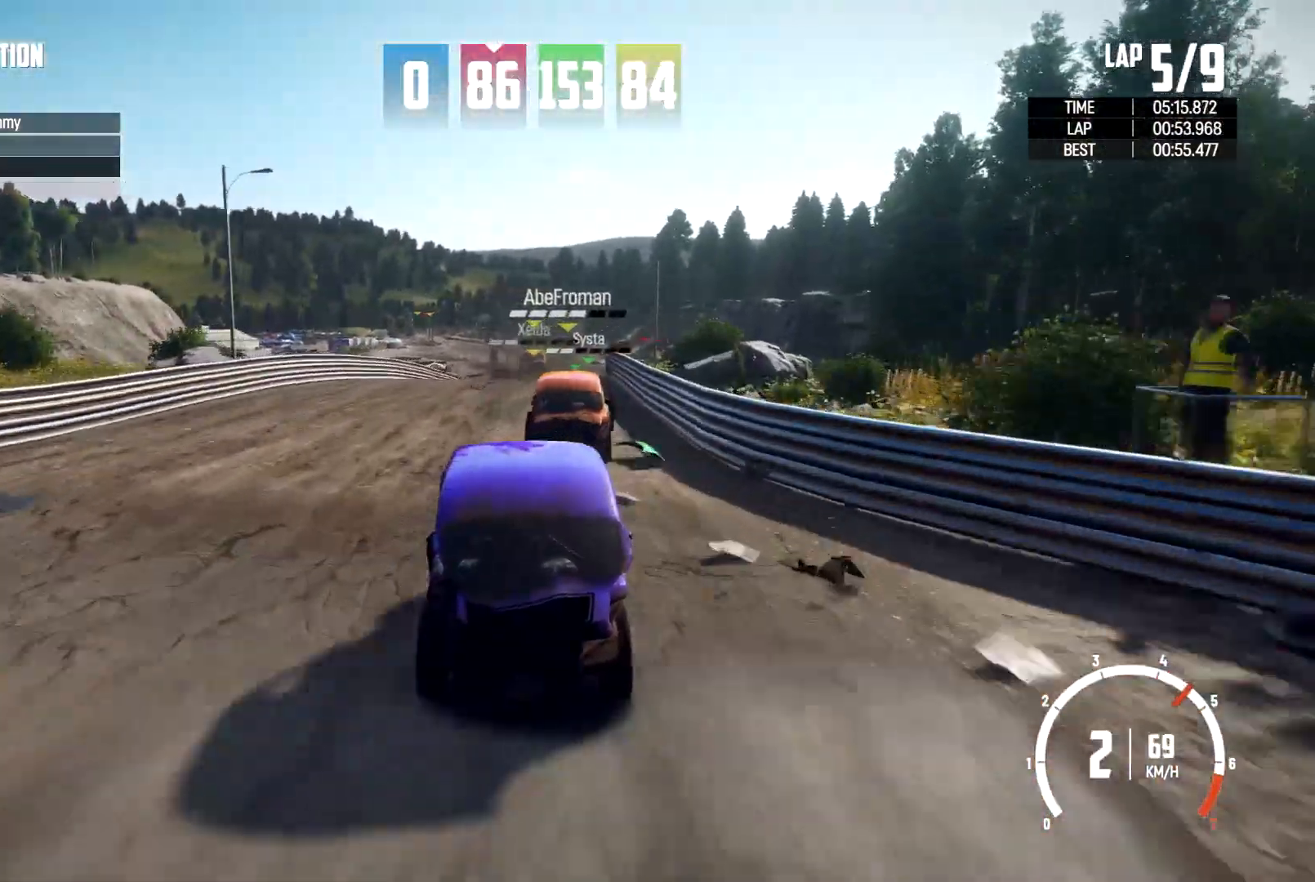
{"dt_ms": 500, "buttons": ["R2"], "left_stick": "right", "right_stick": "center", "events": [[33, "R2", "up"], [100, "left_stick", "center"], [167, "R2", "down"], [467, "left_stick", "right"]]}
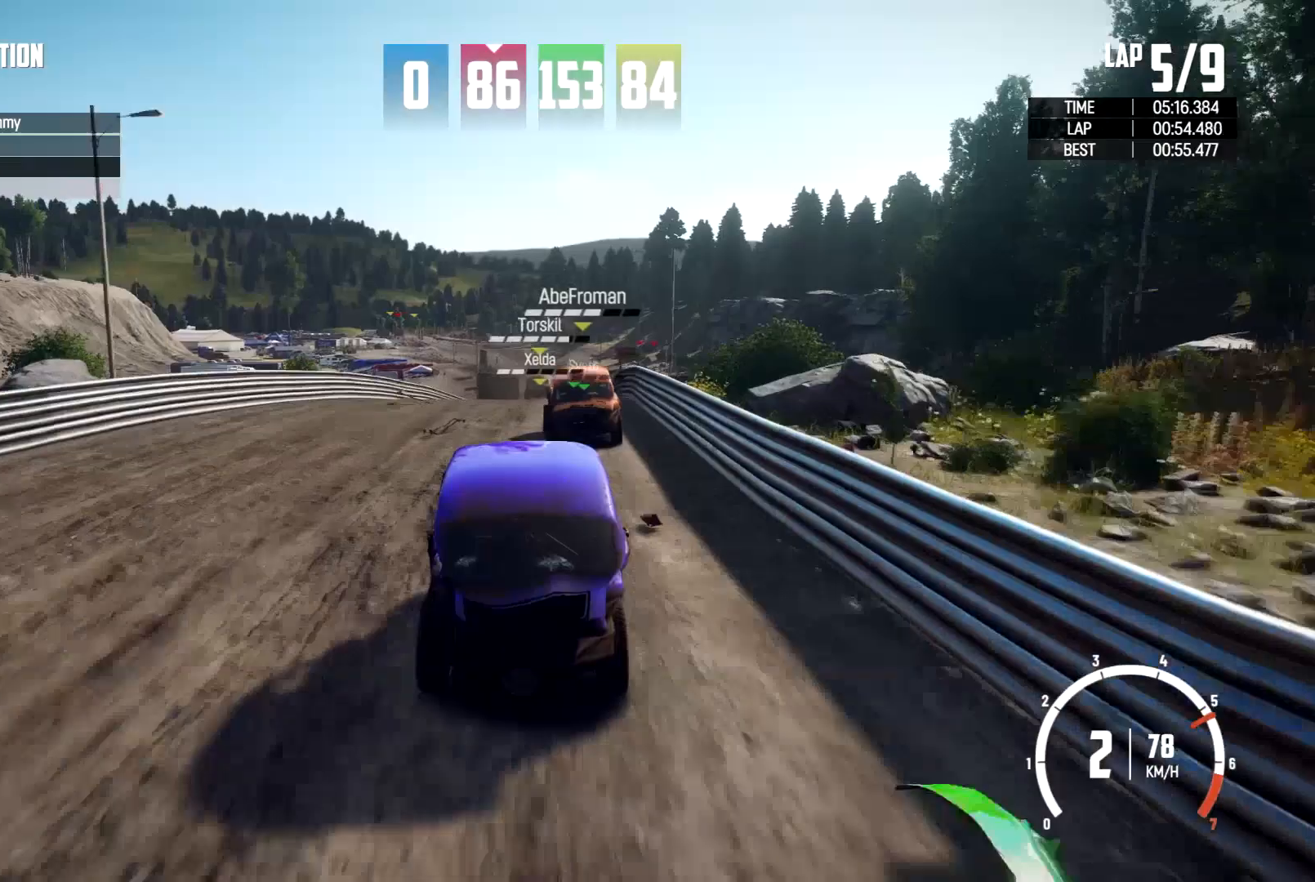
{"dt_ms": 500, "buttons": ["R2"], "left_stick": "center", "right_stick": "center", "events": [[100, "left_stick", "center"]]}
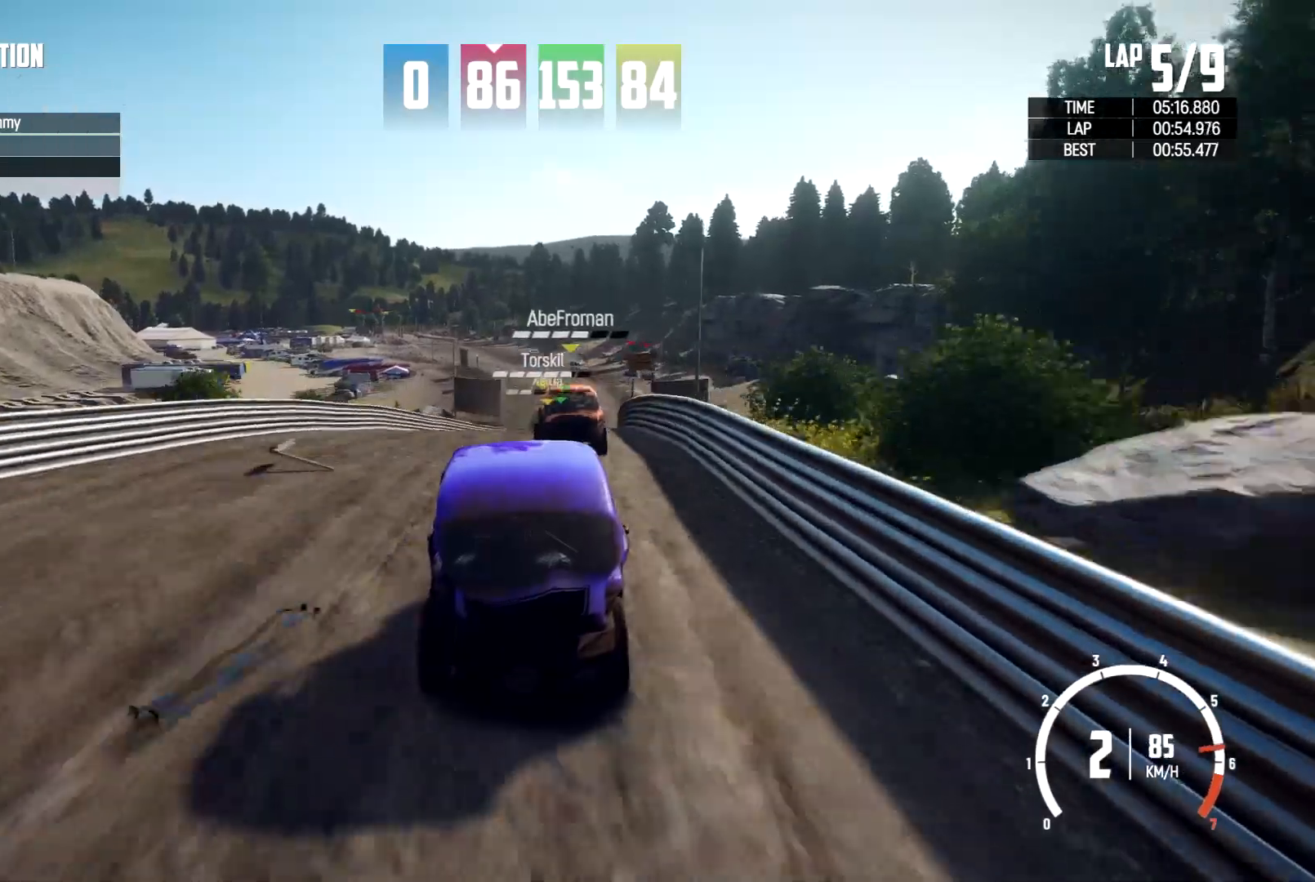
{"dt_ms": 500, "buttons": ["R2"], "left_stick": "center", "right_stick": "center", "events": [[300, "left_stick", "right"], [500, "left_stick", "center"]]}
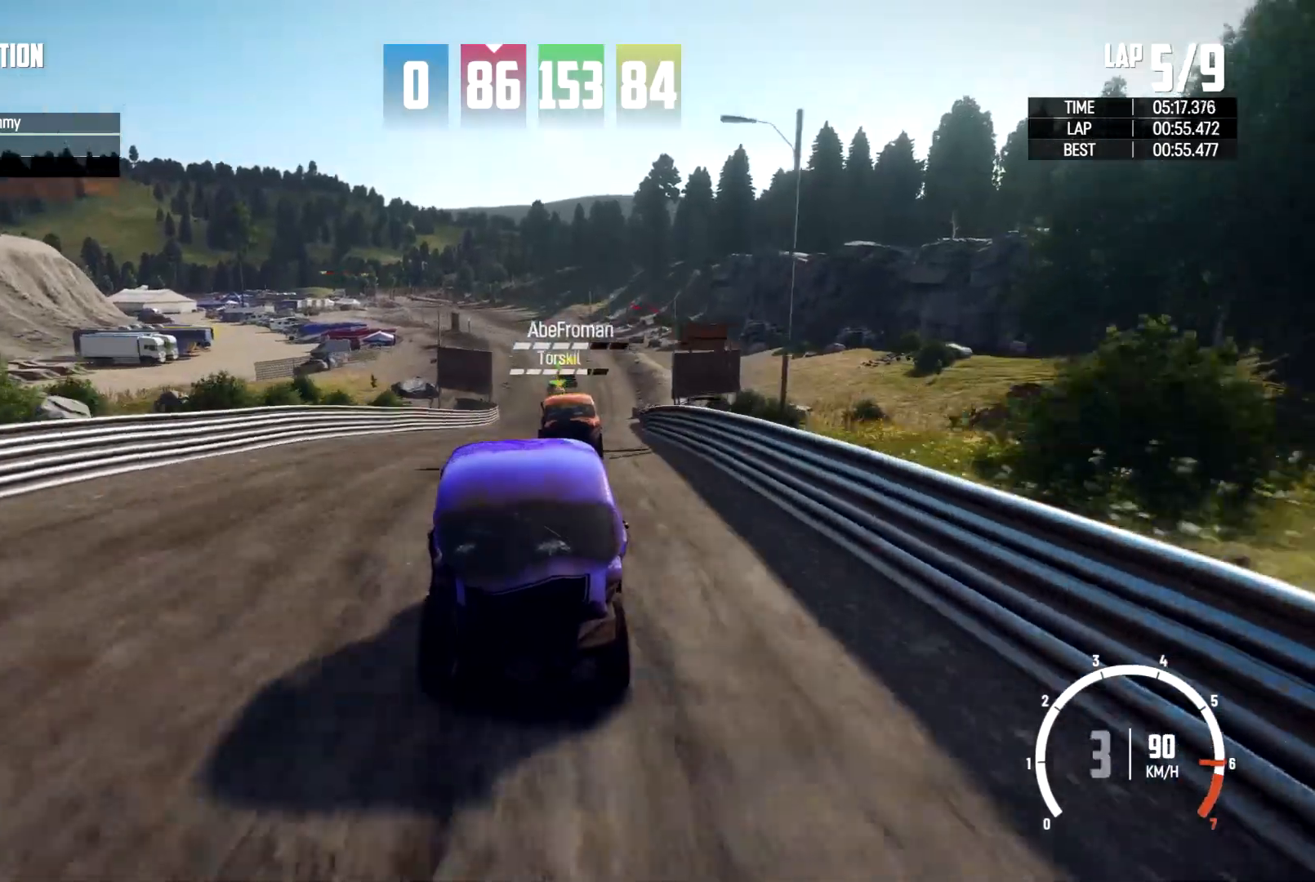
{"dt_ms": 1000, "buttons": ["R2"], "left_stick": "center", "right_stick": "center"}
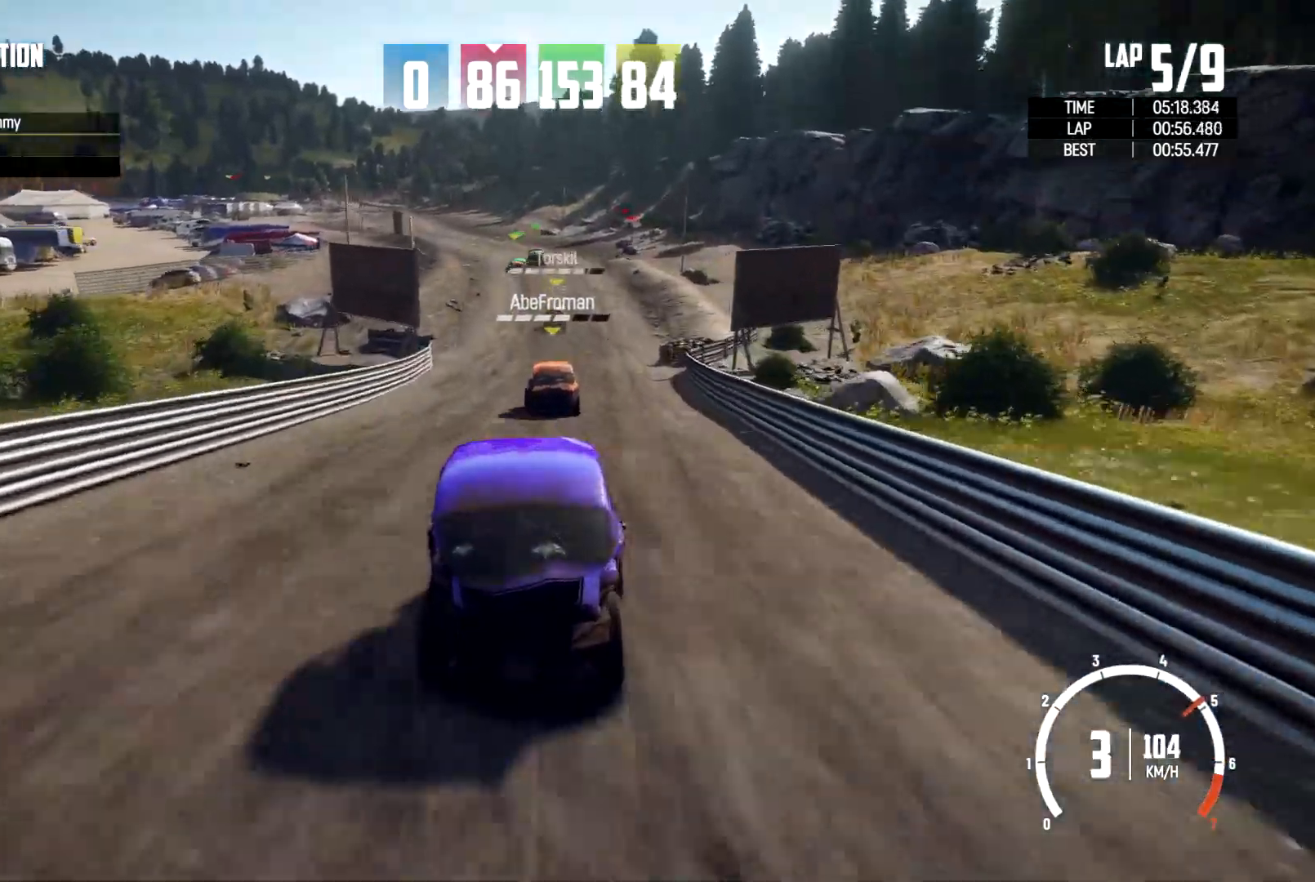
{"dt_ms": 500, "buttons": [], "left_stick": "center", "right_stick": "center"}
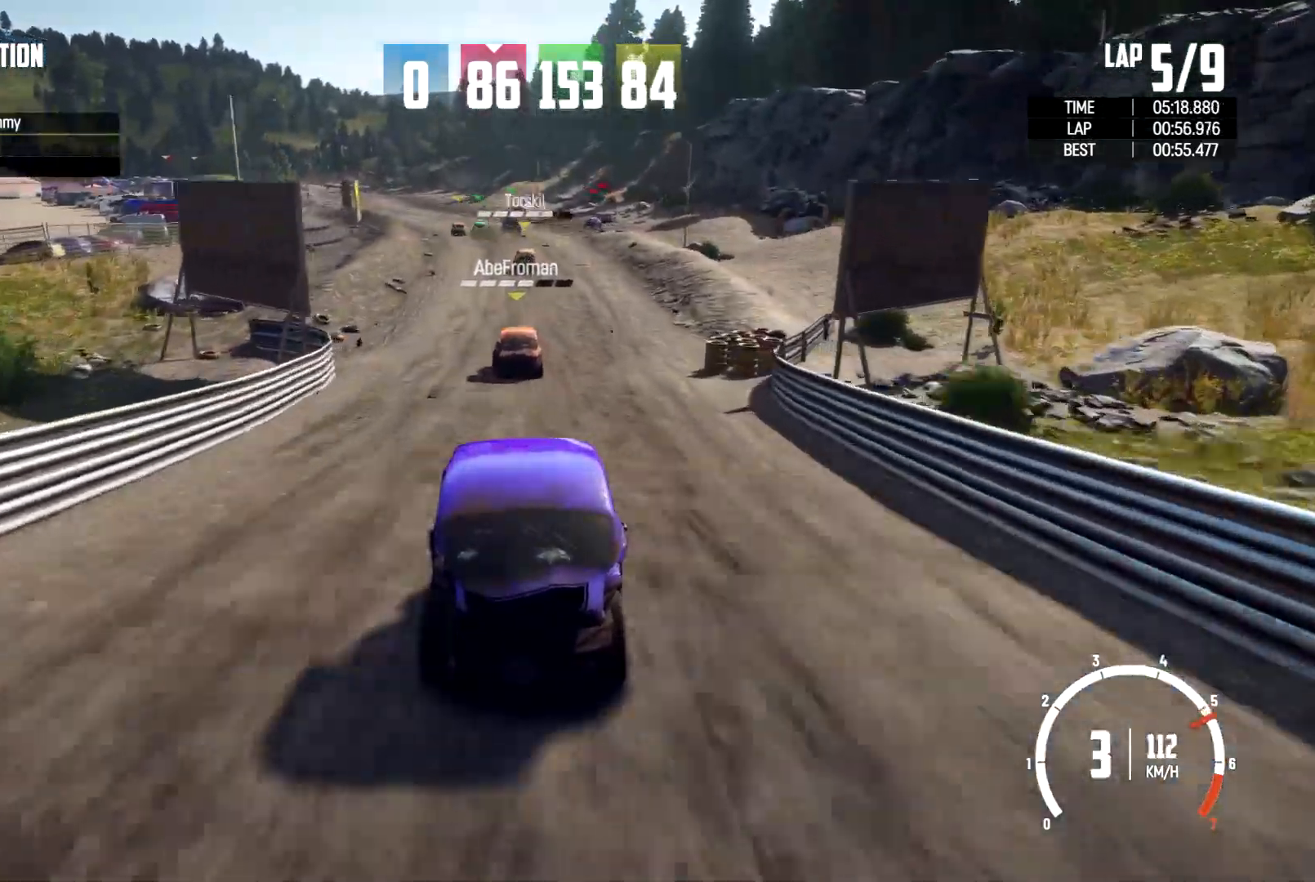
{"dt_ms": 500, "buttons": [], "left_stick": "left", "right_stick": "center"}
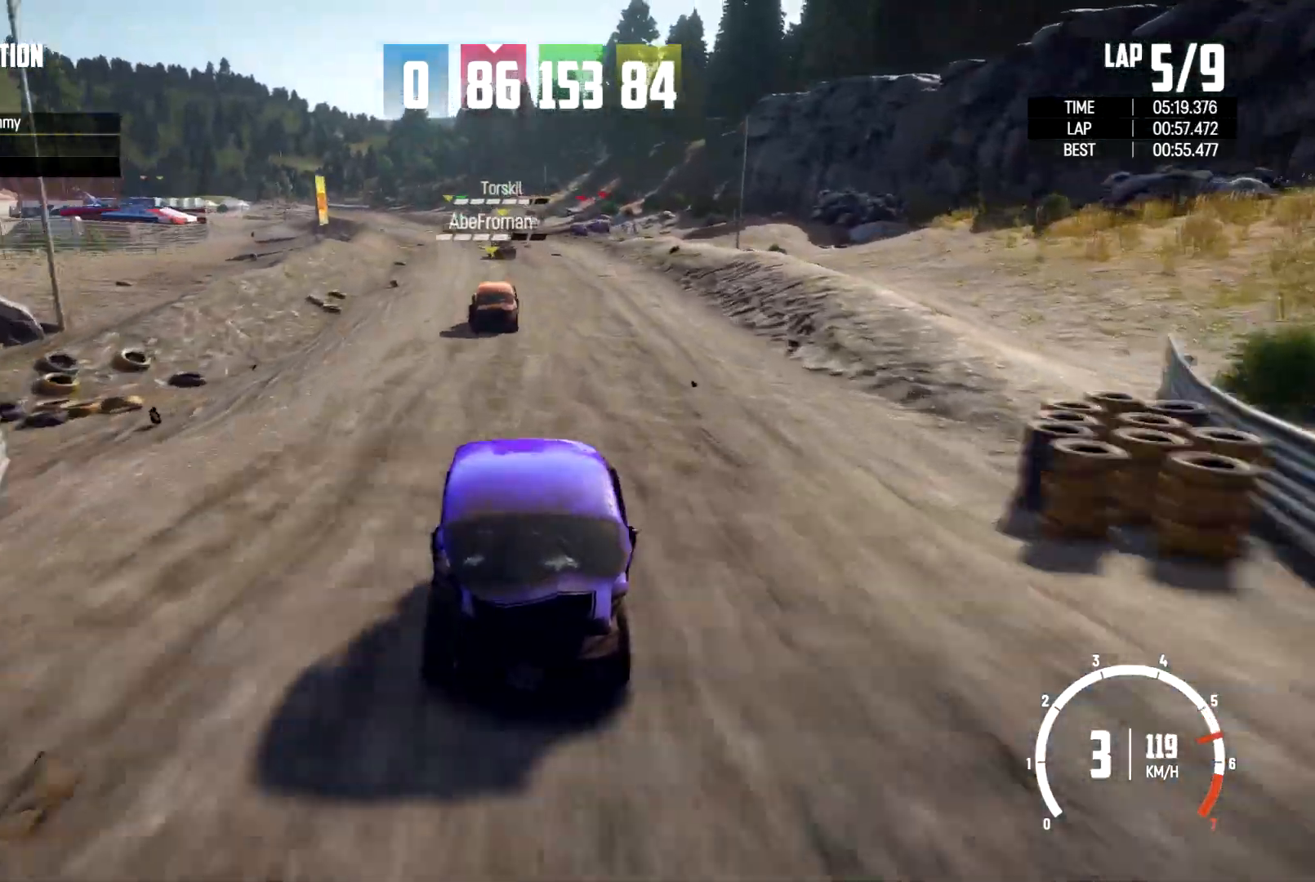
{"dt_ms": 500, "buttons": [], "left_stick": "center", "right_stick": "center", "events": [[200, "left_stick", "center"]]}
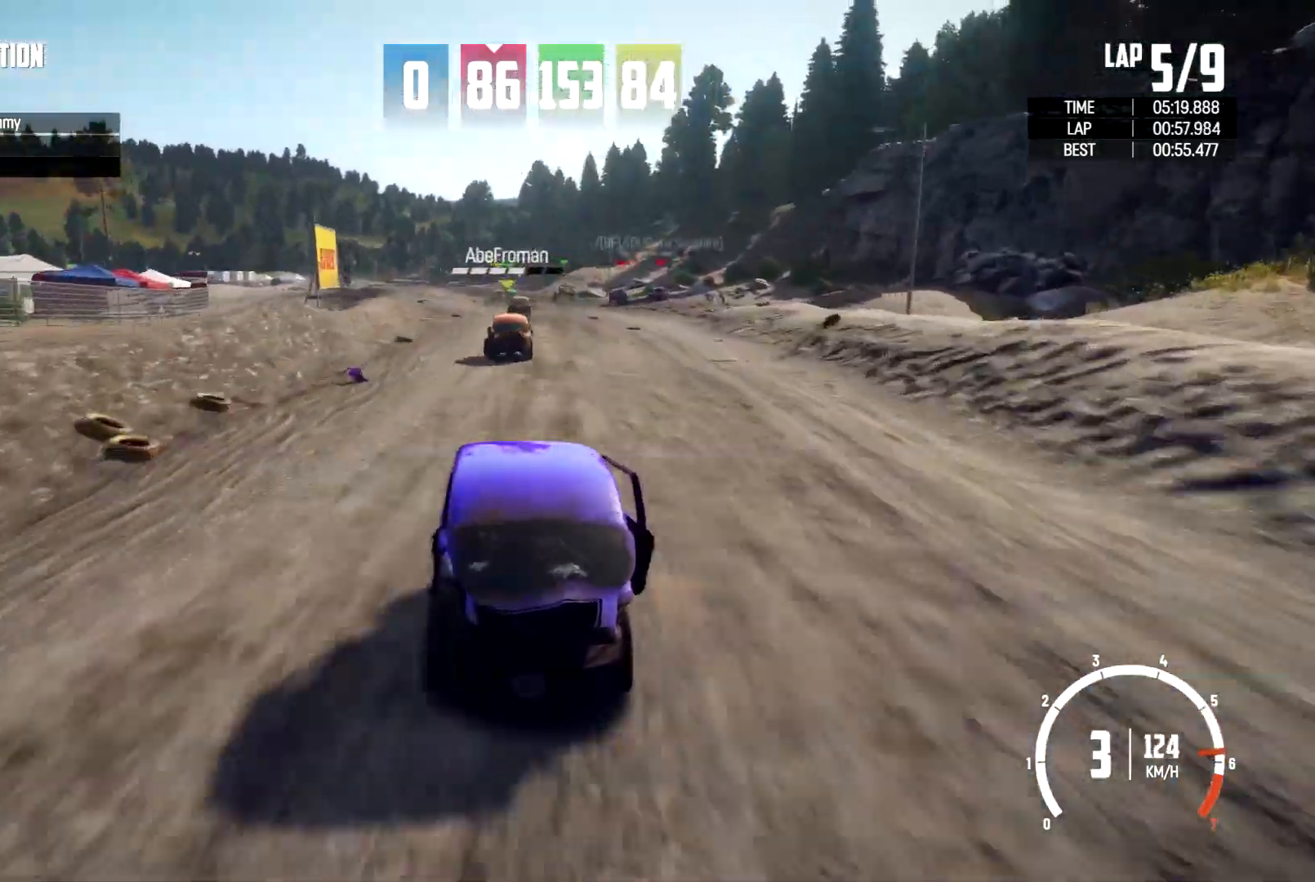
{"dt_ms": 500, "buttons": ["R2"], "left_stick": "left", "right_stick": "center", "events": [[67, "left_stick", "left"], [200, "left_stick", "center"], [367, "left_stick", "left"], [400, "R2", "down"]]}
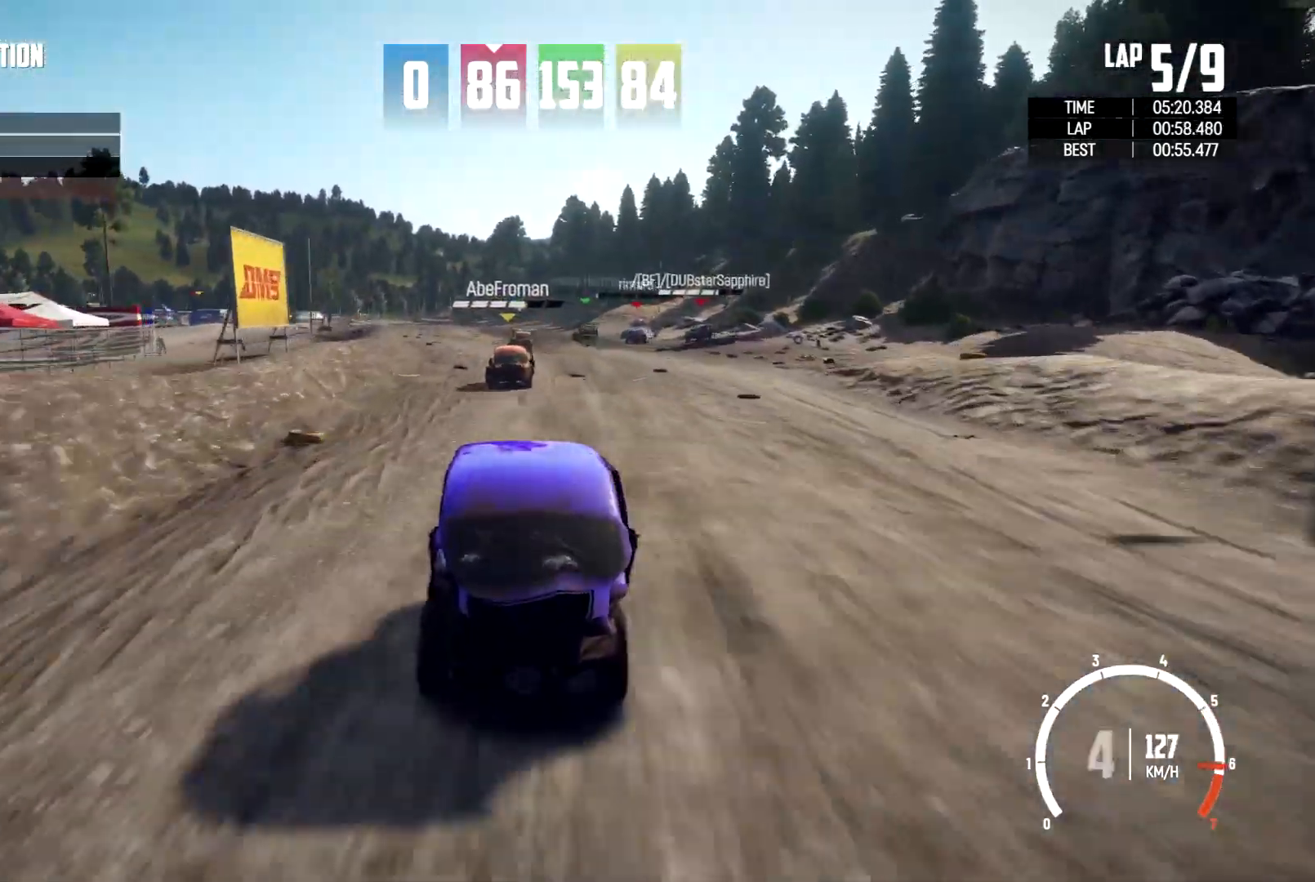
{"dt_ms": 500, "buttons": [], "left_stick": "left", "right_stick": "center", "events": [[67, "left_stick", "center"], [133, "R2", "up"], [233, "left_stick", "left"], [267, "R2", "down"], [467, "R2", "up"]]}
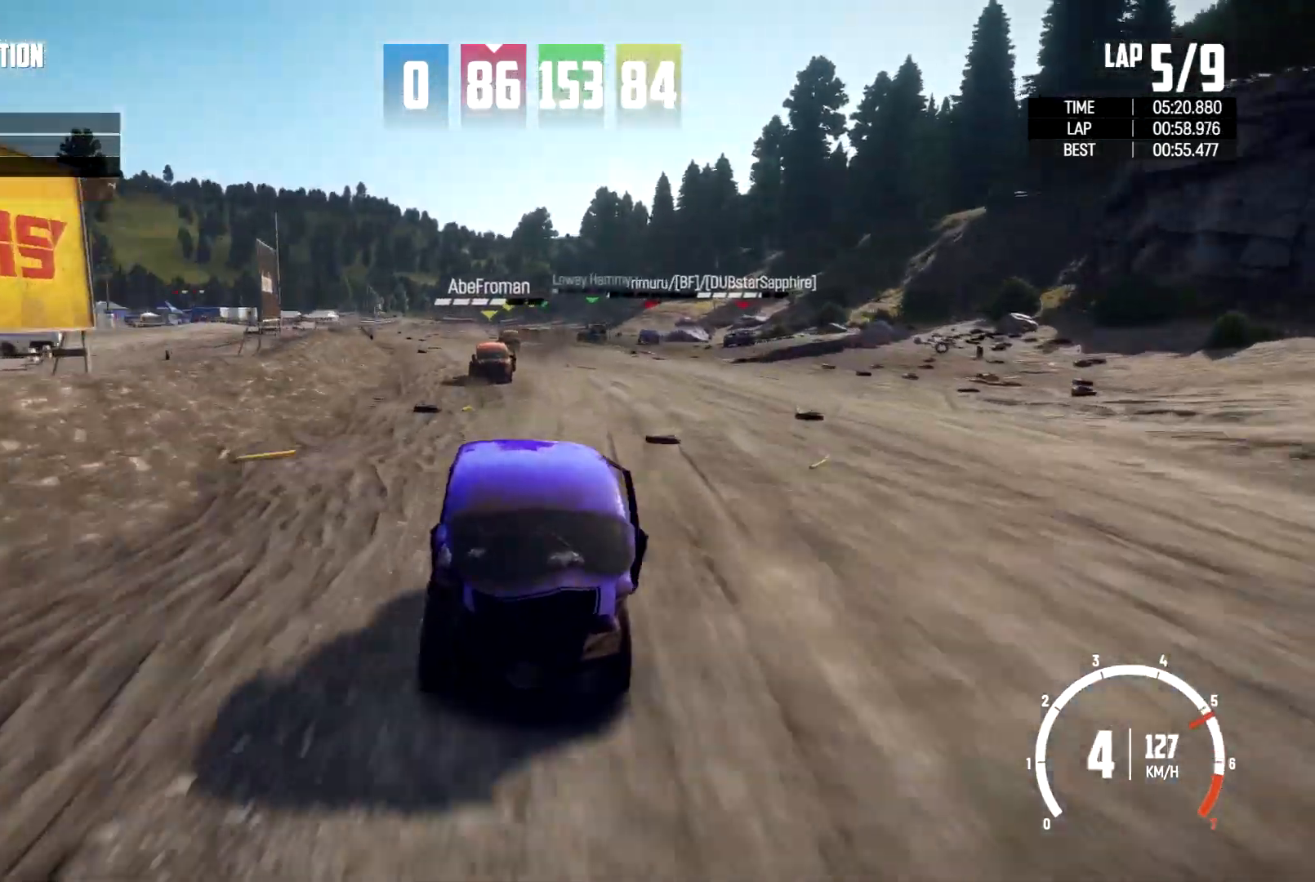
{"dt_ms": 500, "buttons": ["R2"], "left_stick": "center", "right_stick": "center", "events": [[33, "left_stick", "center"], [200, "left_stick", "left"], [267, "R2", "down"], [367, "left_stick", "center"]]}
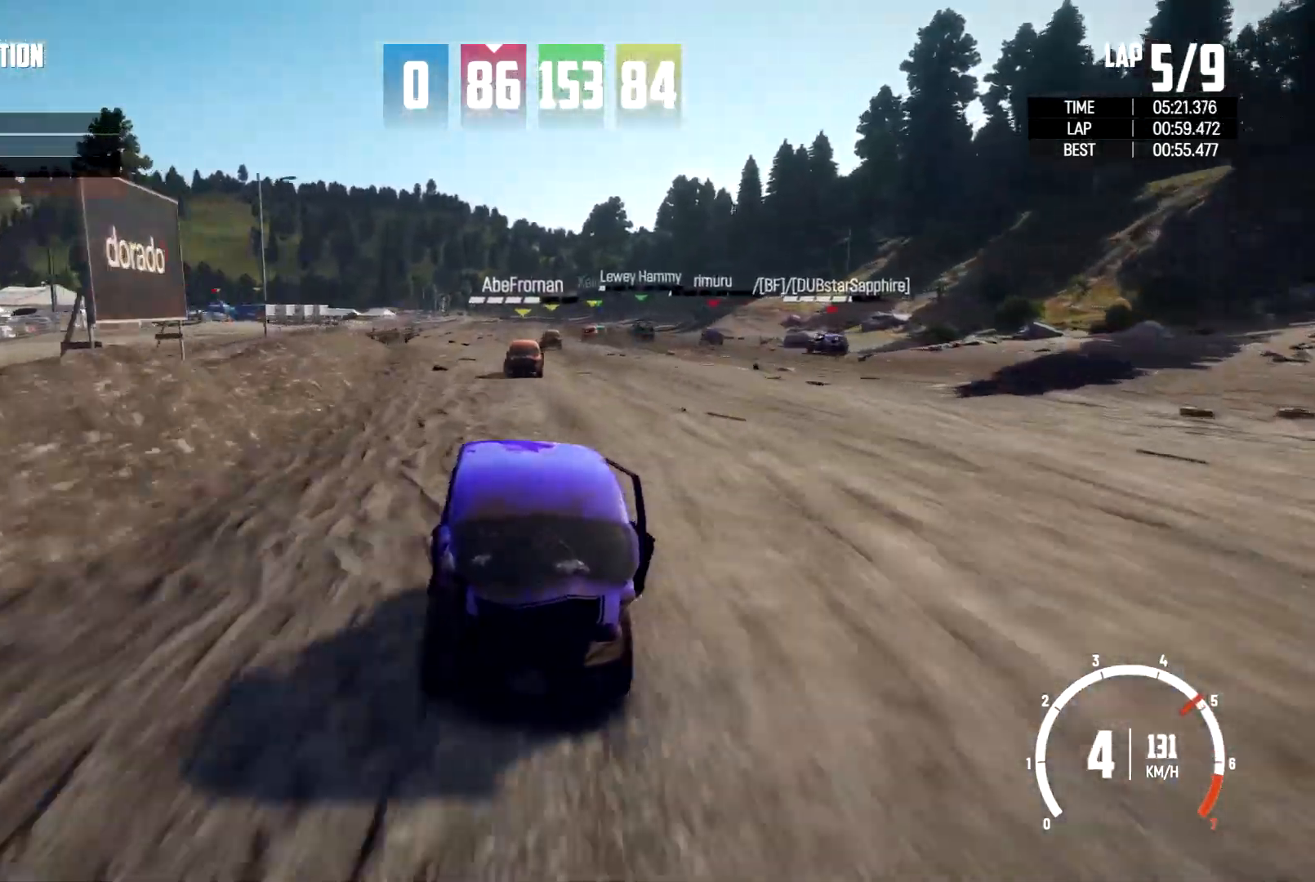
{"dt_ms": 500, "buttons": ["R2"], "left_stick": "center", "right_stick": "center", "events": [[67, "left_stick", "right"], [200, "left_stick", "center"]]}
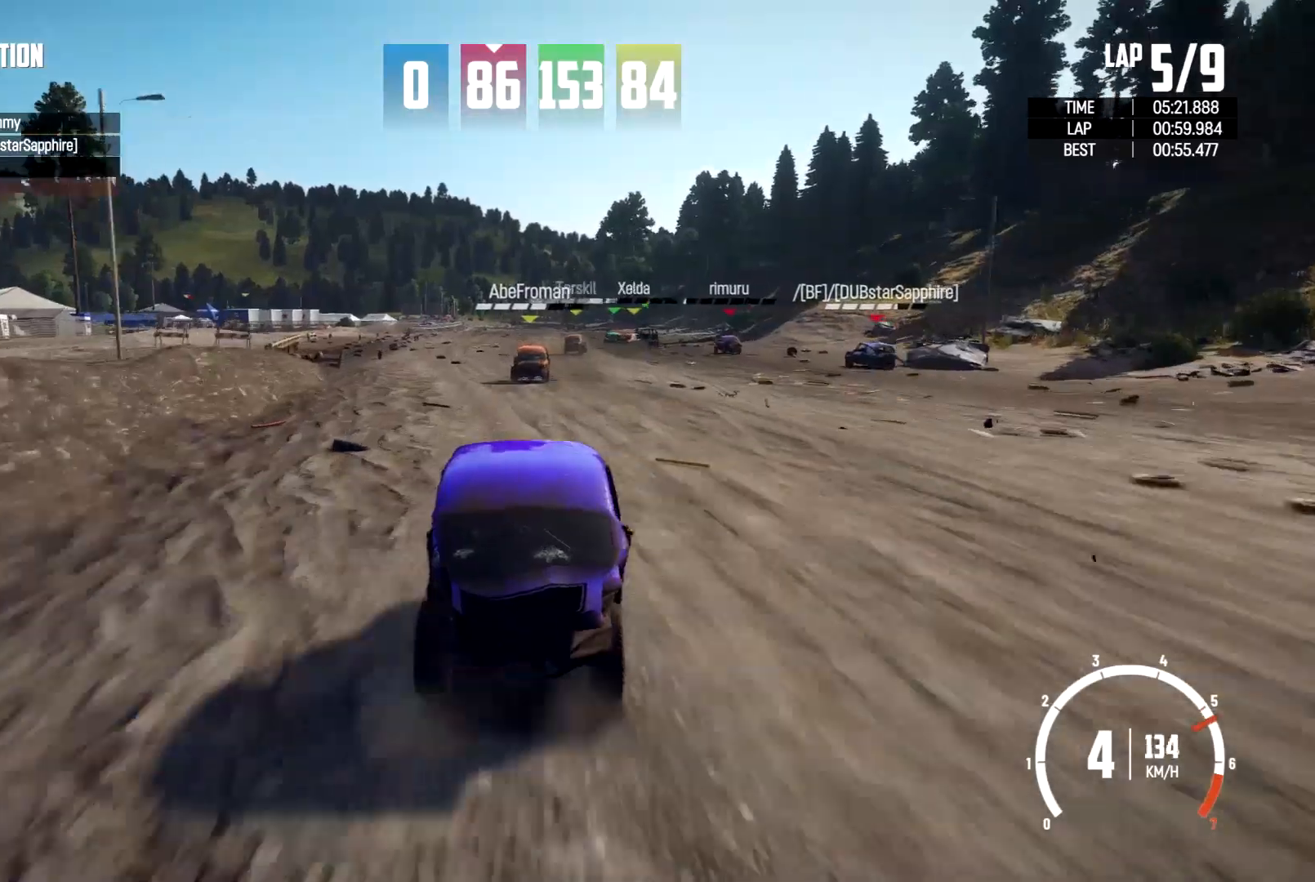
{"dt_ms": 500, "buttons": ["R2"], "left_stick": "center", "right_stick": "center", "events": [[333, "left_stick", "left"], [500, "left_stick", "center"]]}
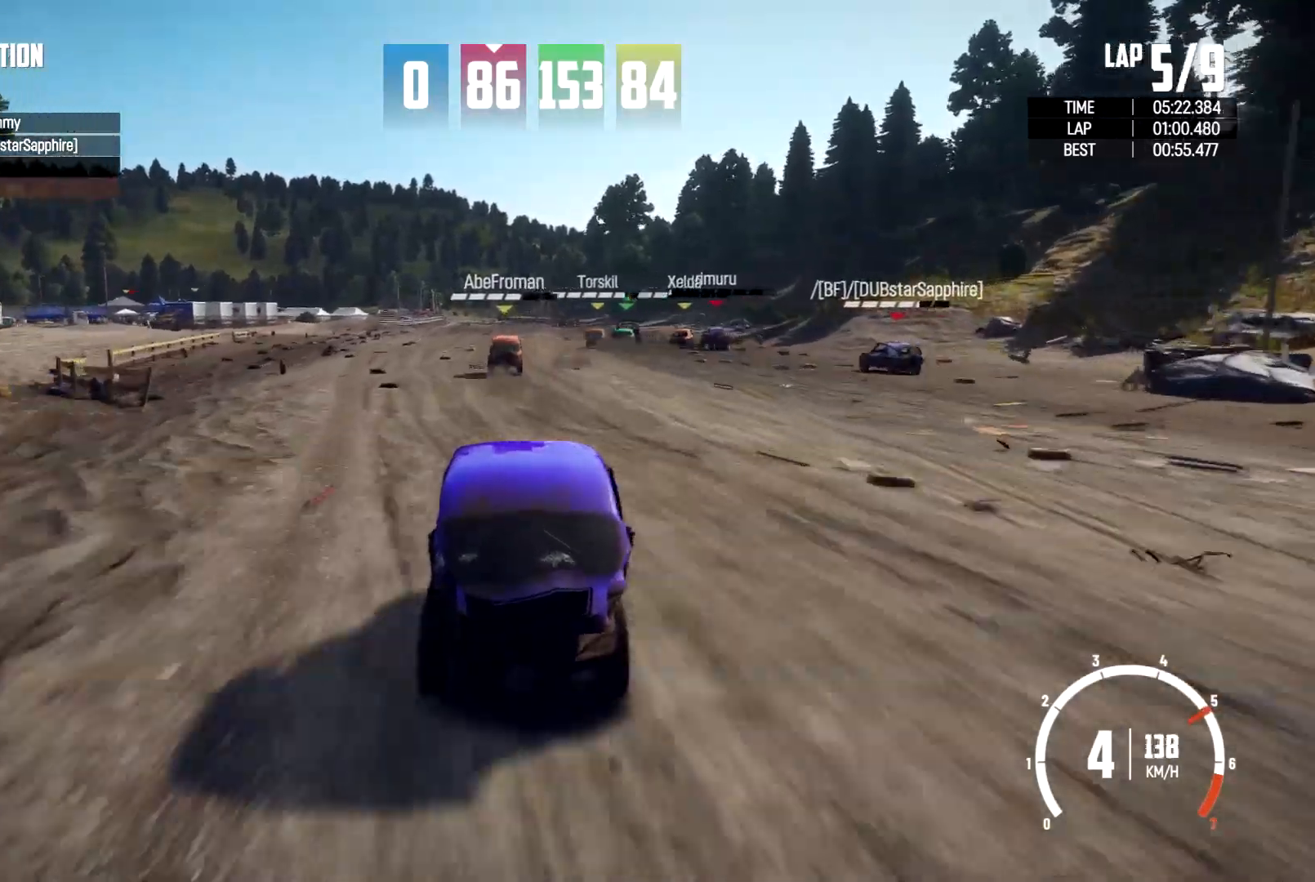
{"dt_ms": 500, "buttons": ["R2"], "left_stick": "right", "right_stick": "center", "events": [[333, "left_stick", "right"]]}
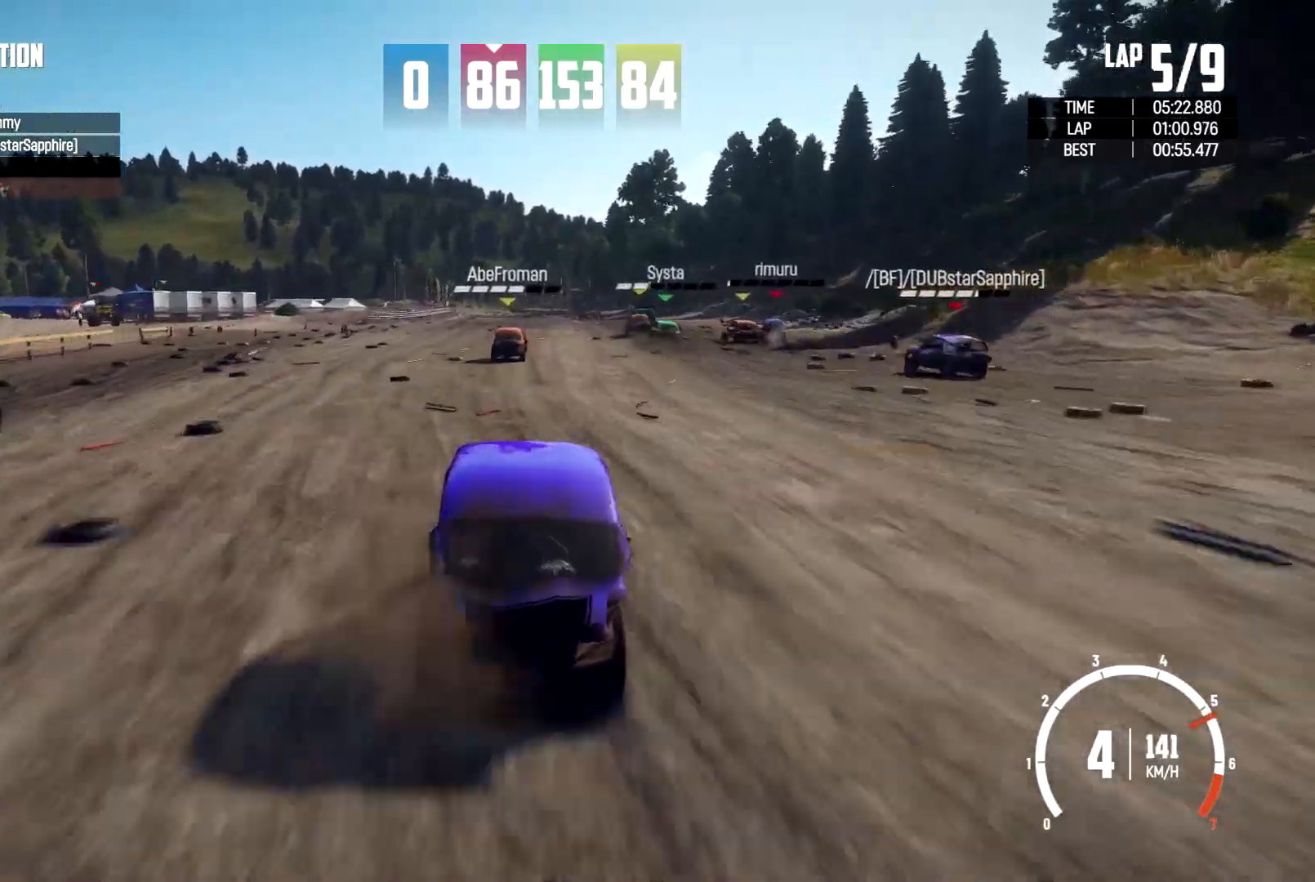
{"dt_ms": 500, "buttons": ["R2"], "left_stick": "center", "right_stick": "center", "events": [[33, "left_stick", "center"]]}
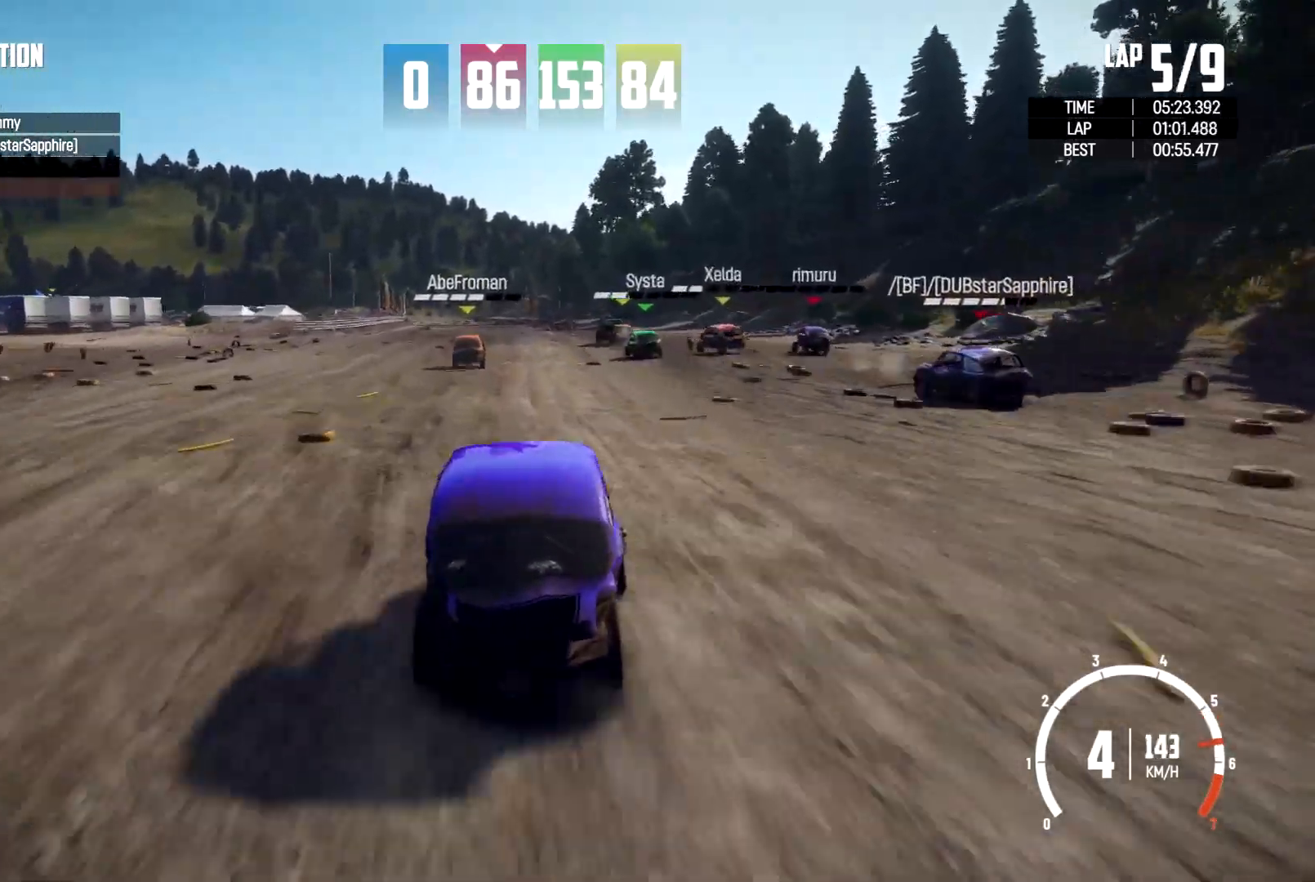
{"dt_ms": 500, "buttons": ["R2"], "left_stick": "center", "right_stick": "center", "events": [[67, "left_stick", "left"], [400, "left_stick", "center"]]}
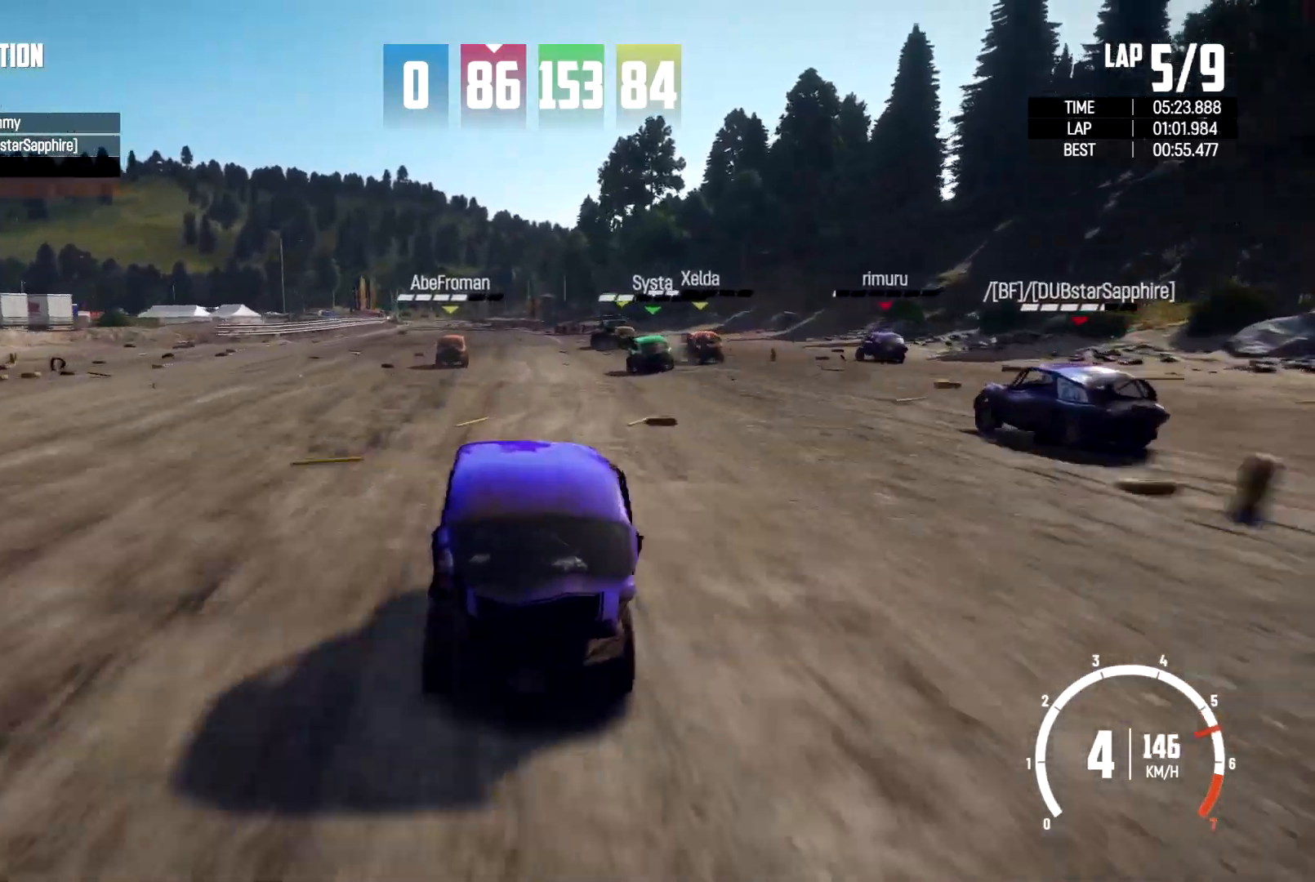
{"dt_ms": 500, "buttons": ["R2"], "left_stick": "center", "right_stick": "center", "events": [[133, "left_stick", "left"], [300, "left_stick", "center"]]}
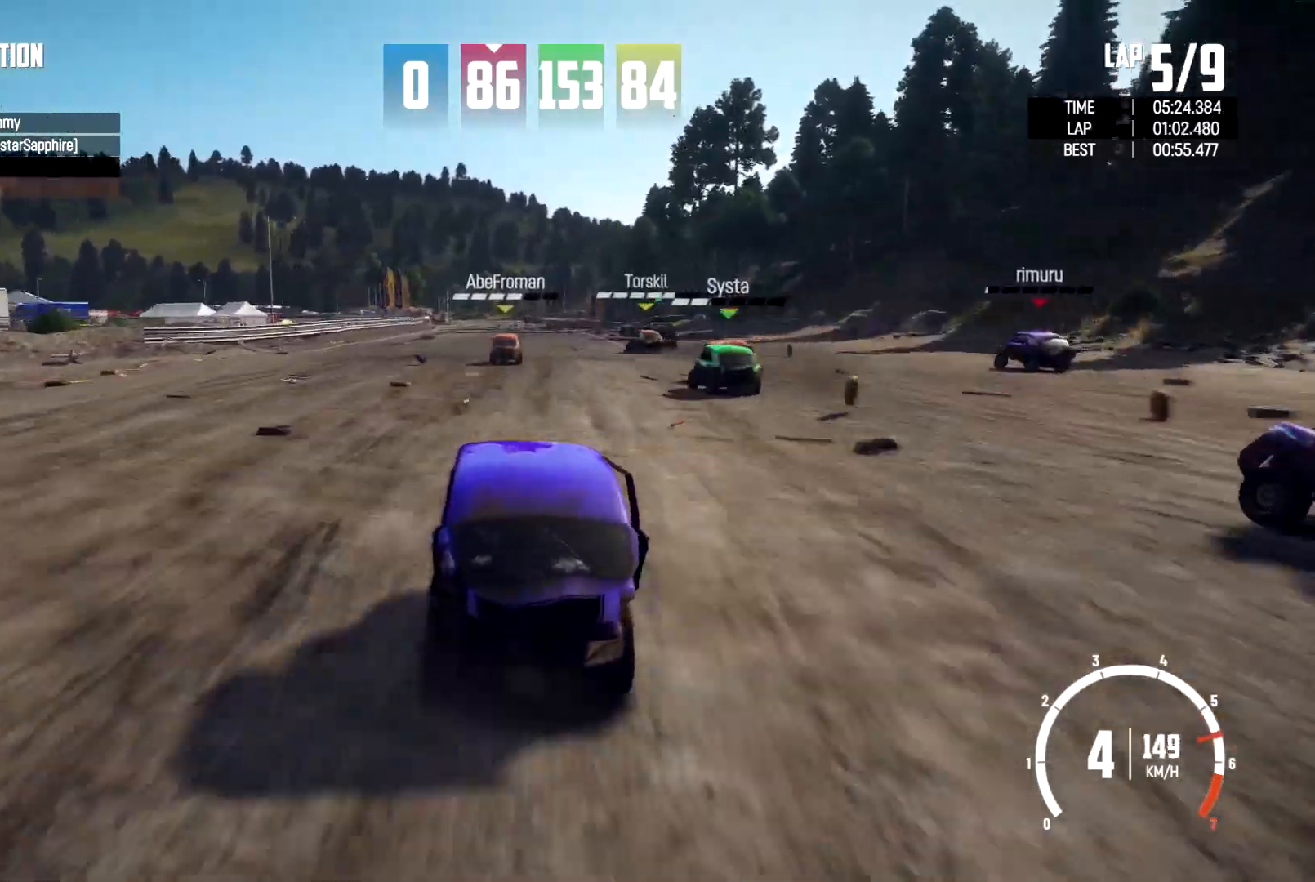
{"dt_ms": 500, "buttons": ["R2"], "left_stick": "center", "right_stick": "center", "events": [[67, "left_stick", "left"], [333, "left_stick", "center"]]}
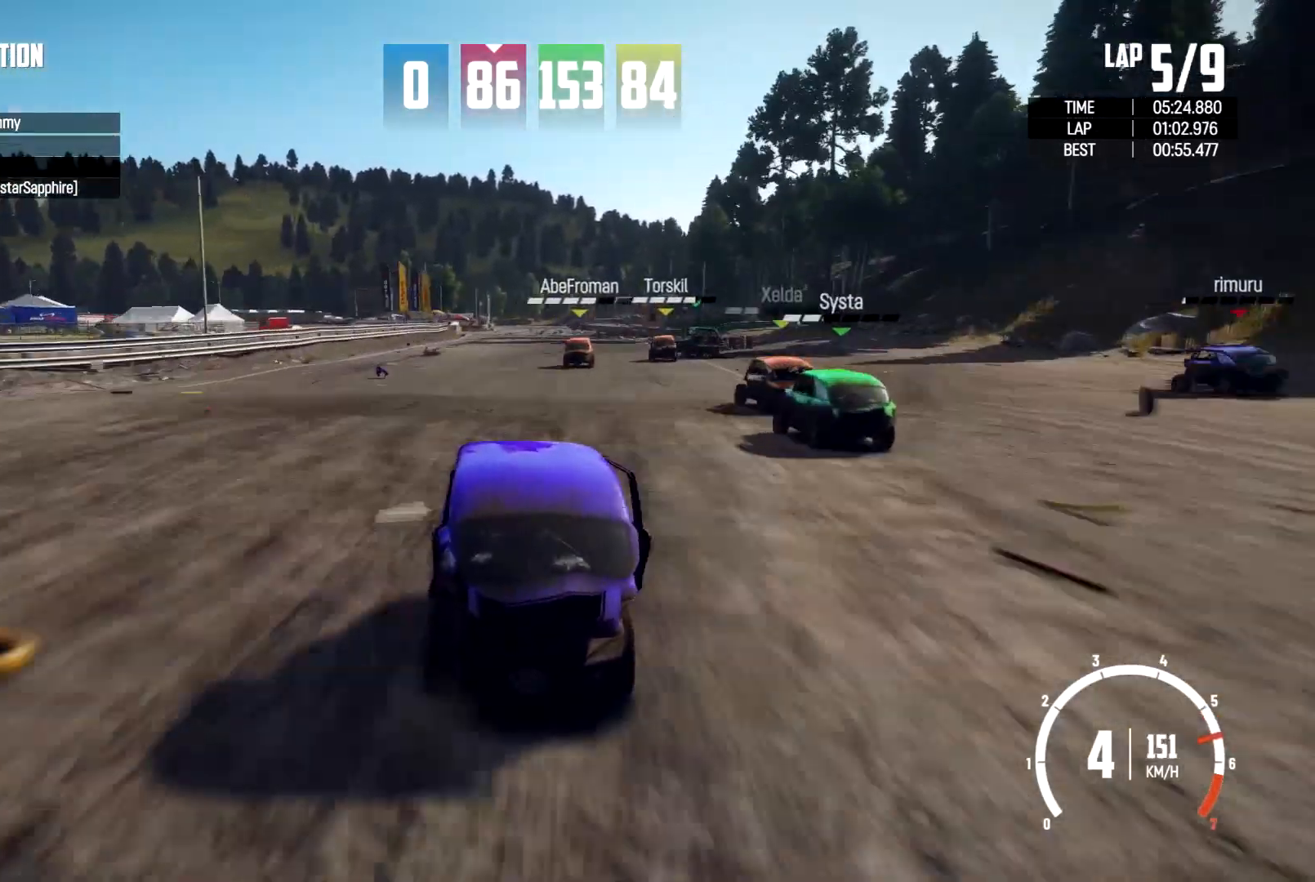
{"dt_ms": 500, "buttons": ["R2"], "left_stick": "center", "right_stick": "center", "events": [[33, "left_stick", "left"], [167, "left_stick", "center"], [333, "left_stick", "right"], [500, "left_stick", "center"]]}
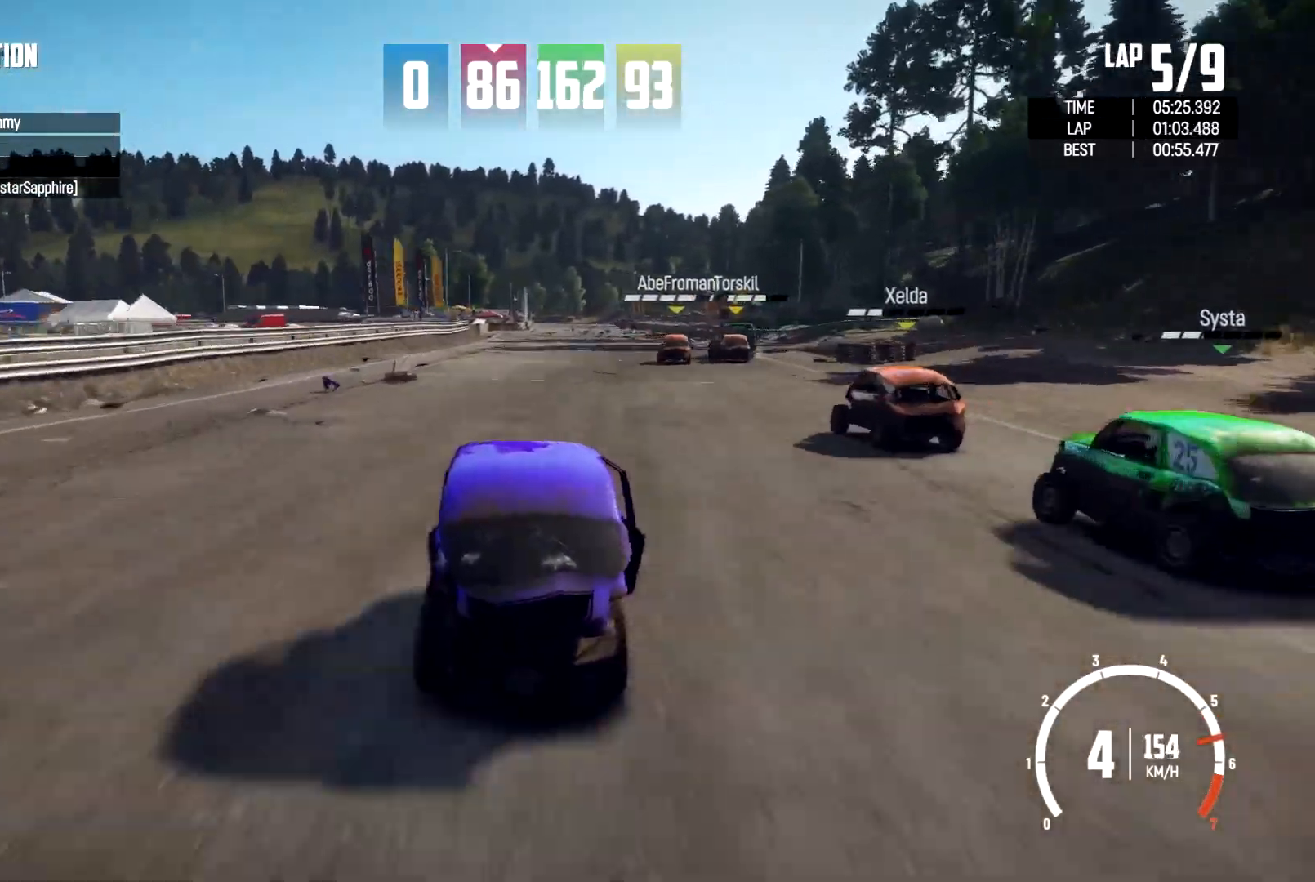
{"dt_ms": 500, "buttons": ["R2"], "left_stick": "right", "right_stick": "center", "events": [[300, "left_stick", "right"], [433, "left_stick", "center"], [500, "left_stick", "right"]]}
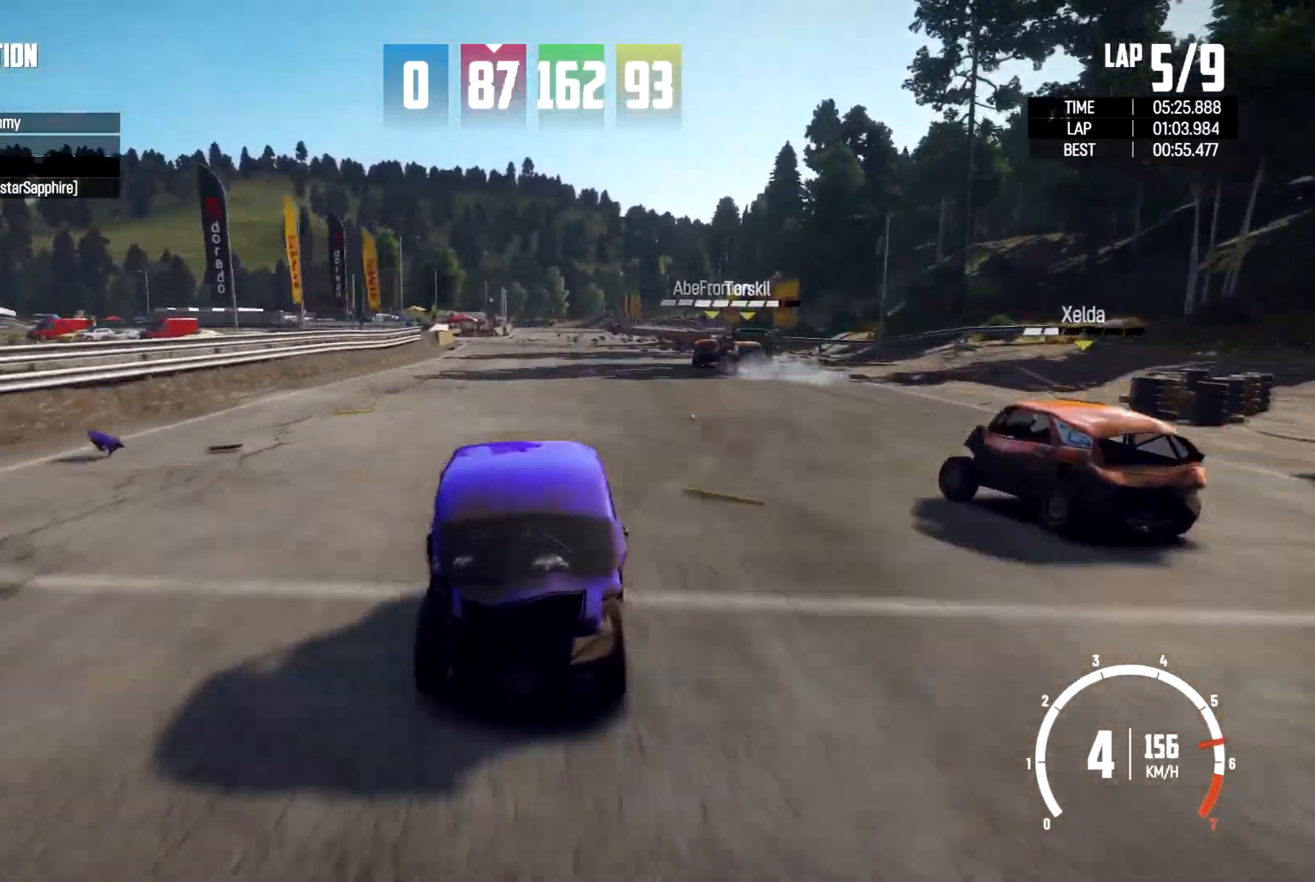
{"dt_ms": 500, "buttons": ["R2"], "left_stick": "center", "right_stick": "center", "events": [[500, "left_stick", "center"]]}
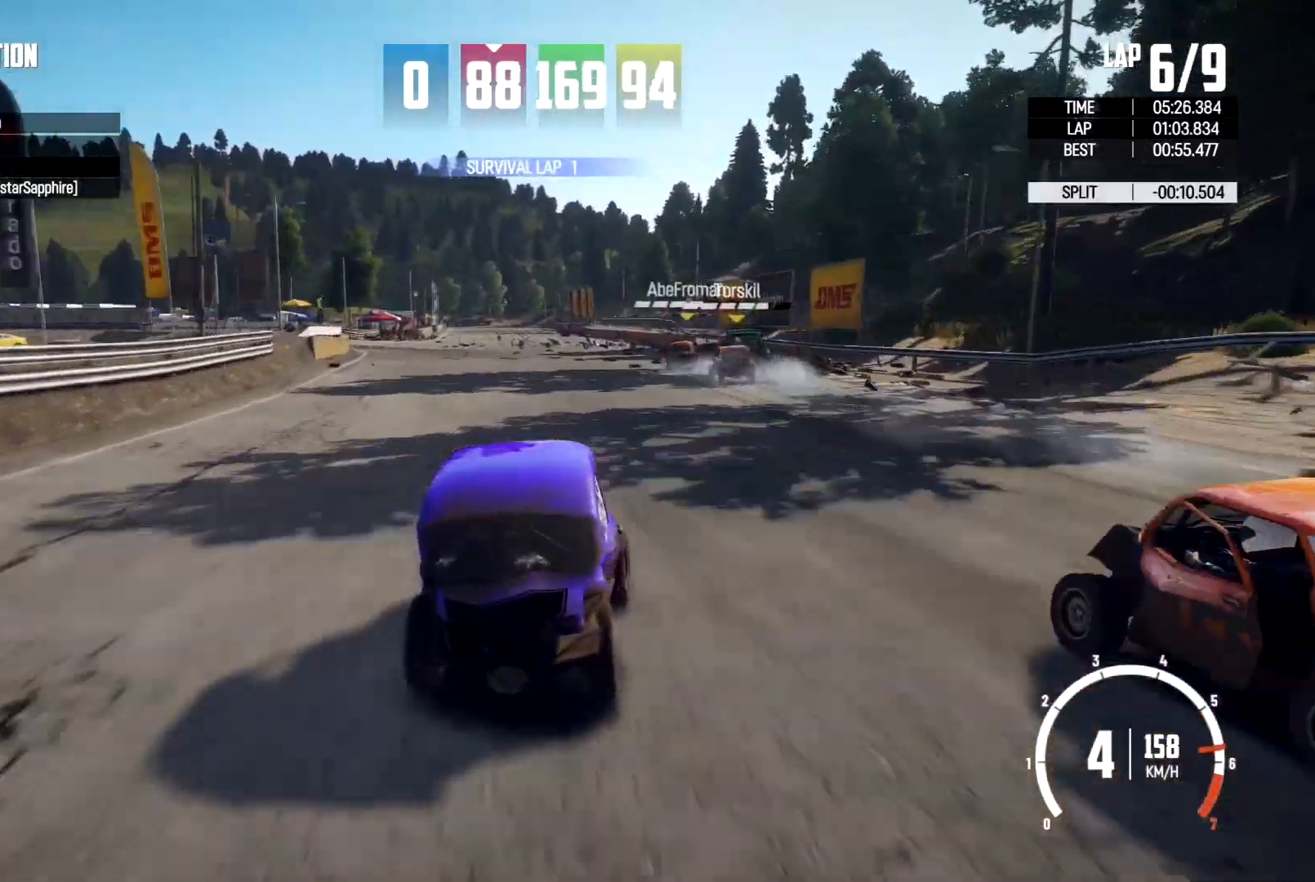
{"dt_ms": 500, "buttons": ["R2"], "left_stick": "right", "right_stick": "center", "events": [[33, "left_stick", "left"], [200, "left_stick", "right"]]}
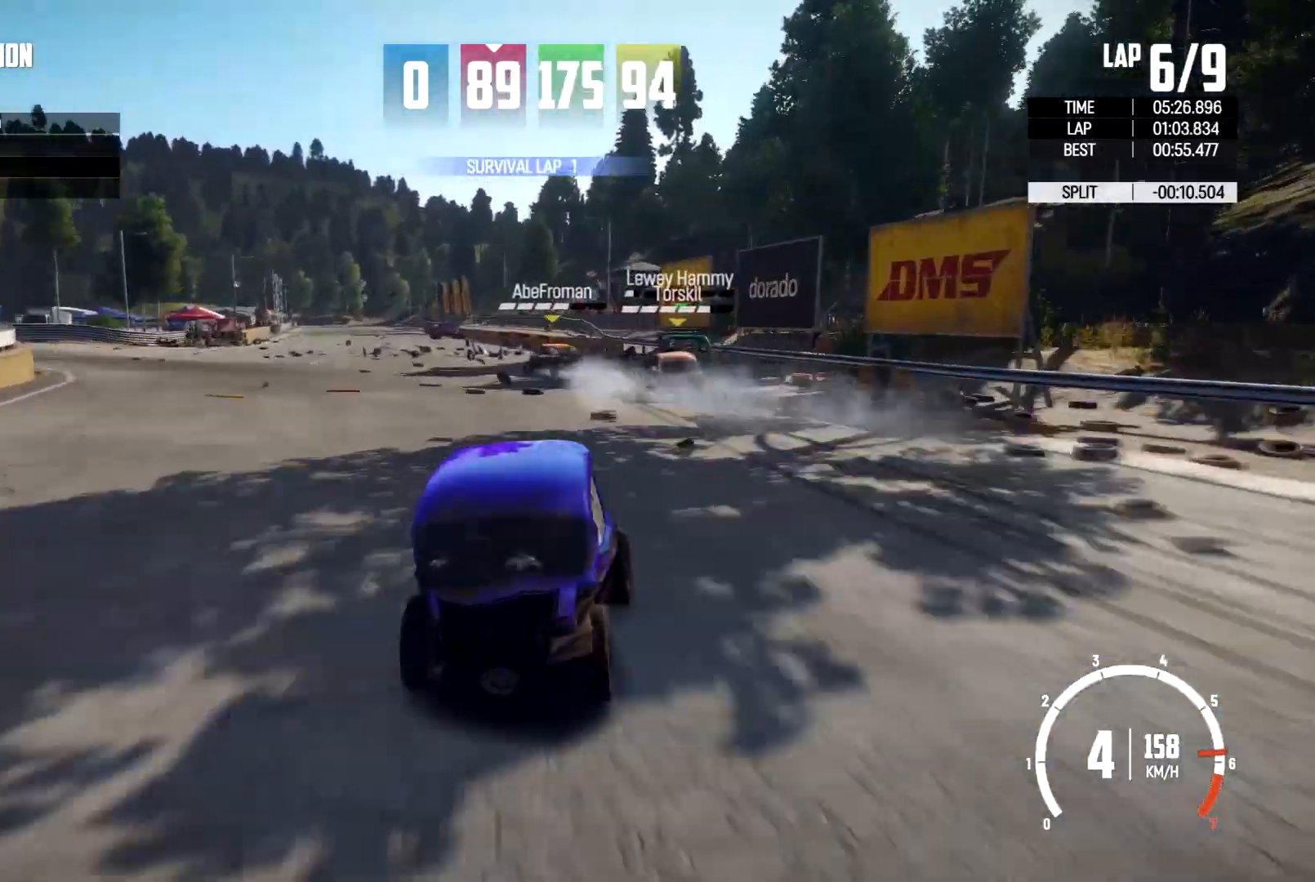
{"dt_ms": 500, "buttons": ["R2"], "left_stick": "left", "right_stick": "center", "events": [[100, "left_stick", "up"], [167, "left_stick", "up-left"], [333, "left_stick", "up-right"], [467, "left_stick", "left"]]}
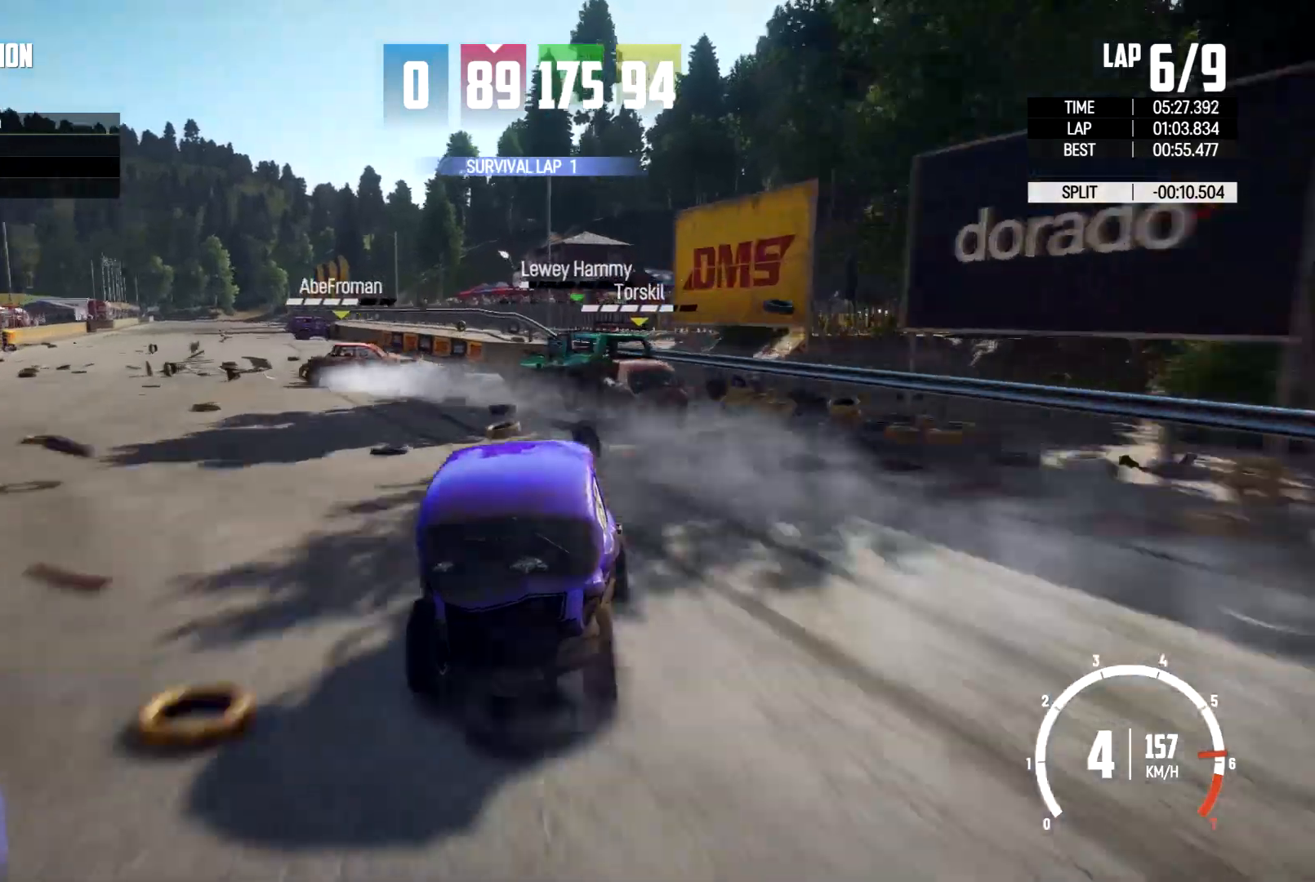
{"dt_ms": 500, "buttons": ["R2", "L3"], "left_stick": "left", "right_stick": "center", "events": [[33, "L3", "down"]]}